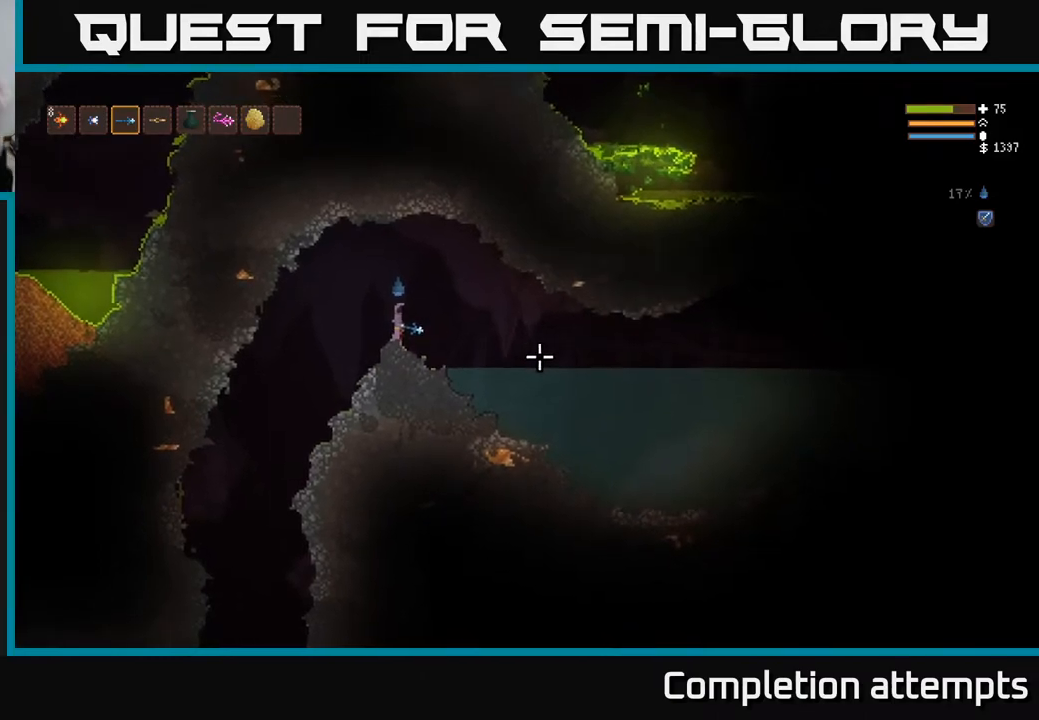
Gameplay with a controller (Xbox layout); each line is a JSON object with the inputs held at the frame after it. "events" lists button and stick changes between this image and that frame as [ms after this image, input, new state], when the widget could be followed in between.
{"buttons": [], "left_stick": "center", "right_stick": "right", "events": []}
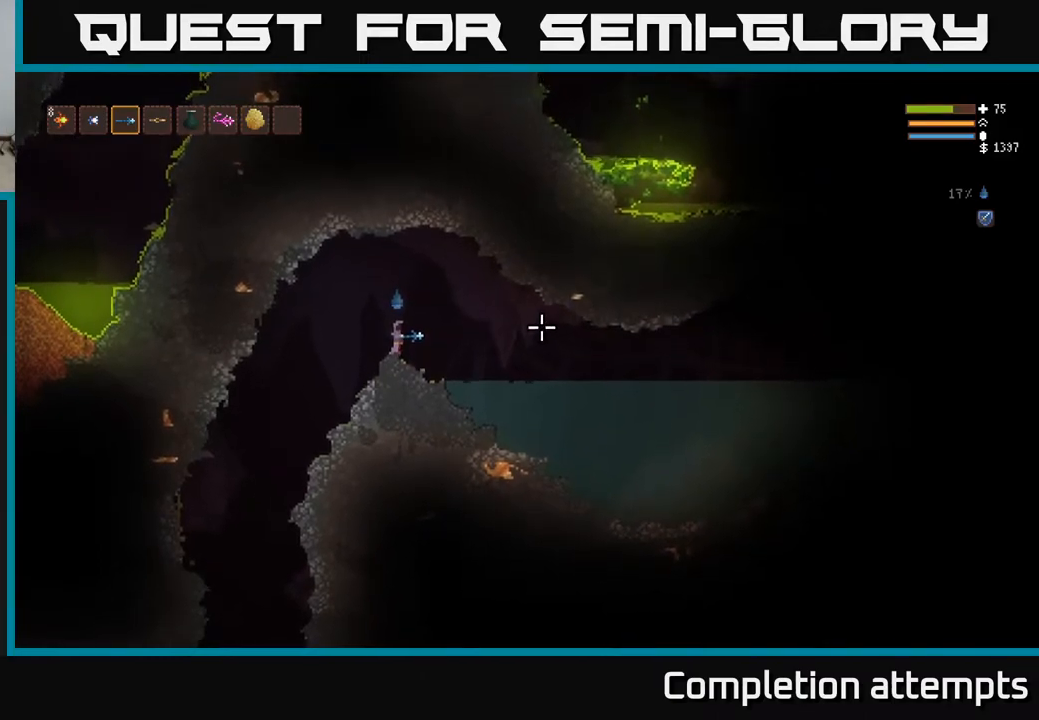
{"buttons": ["L2"], "left_stick": "right", "right_stick": "right", "events": [[200, "left_stick", "right"], [450, "L2", "down"]]}
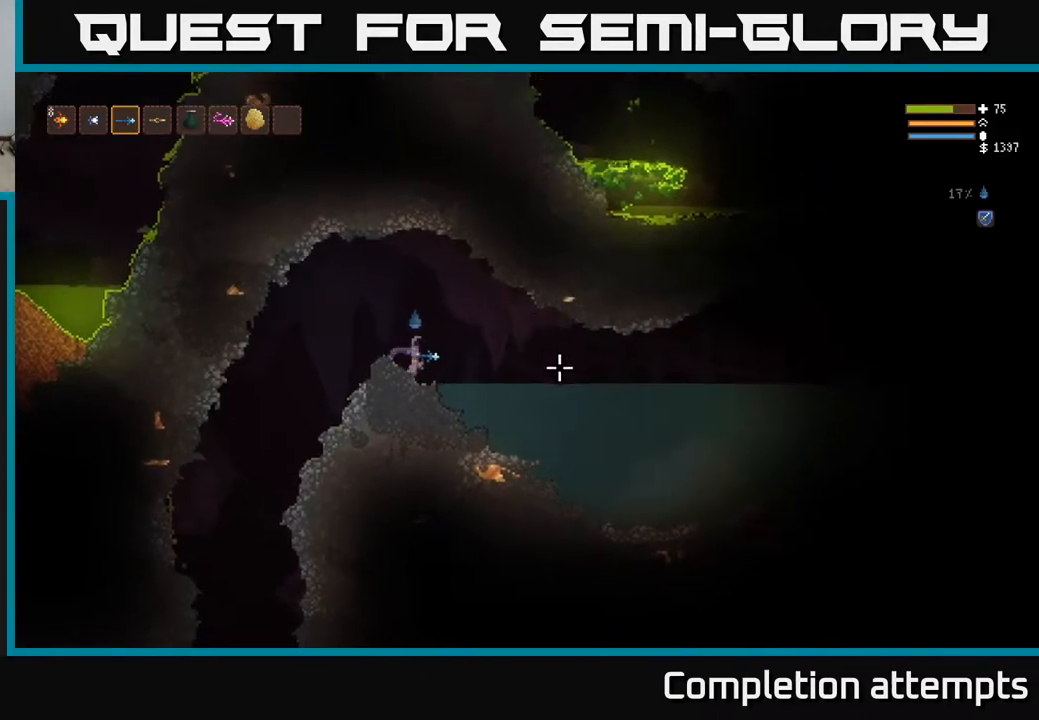
{"buttons": [], "left_stick": "right", "right_stick": "right", "events": [[133, "L2", "up"]]}
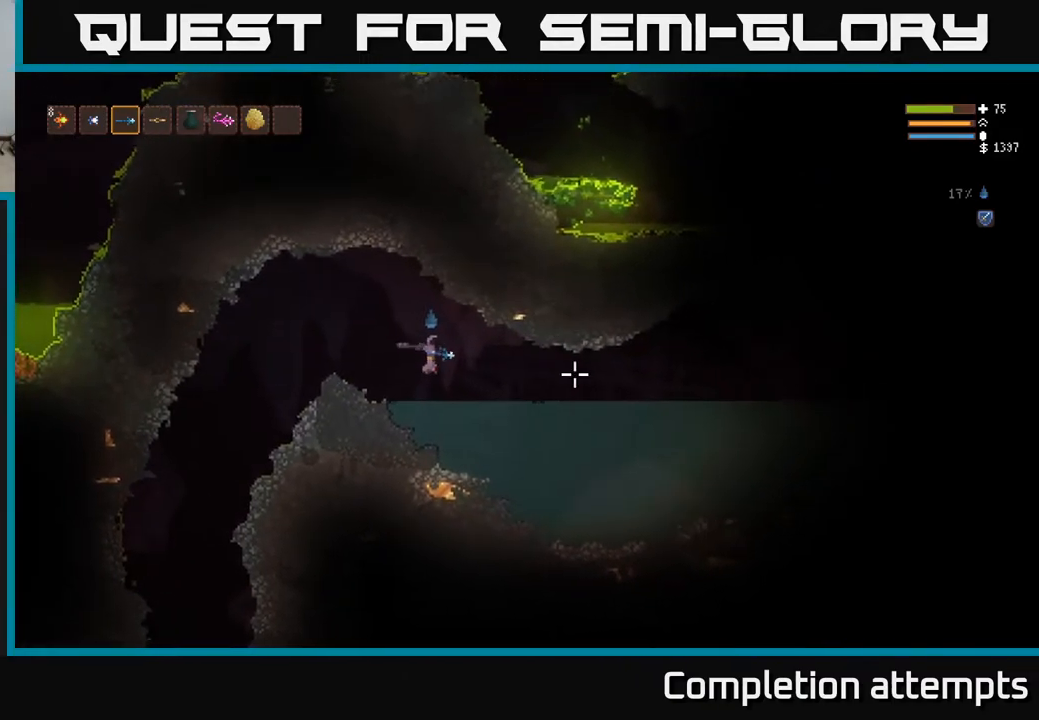
{"buttons": [], "left_stick": "right", "right_stick": "right", "events": [[50, "L2", "down"], [217, "L2", "up"]]}
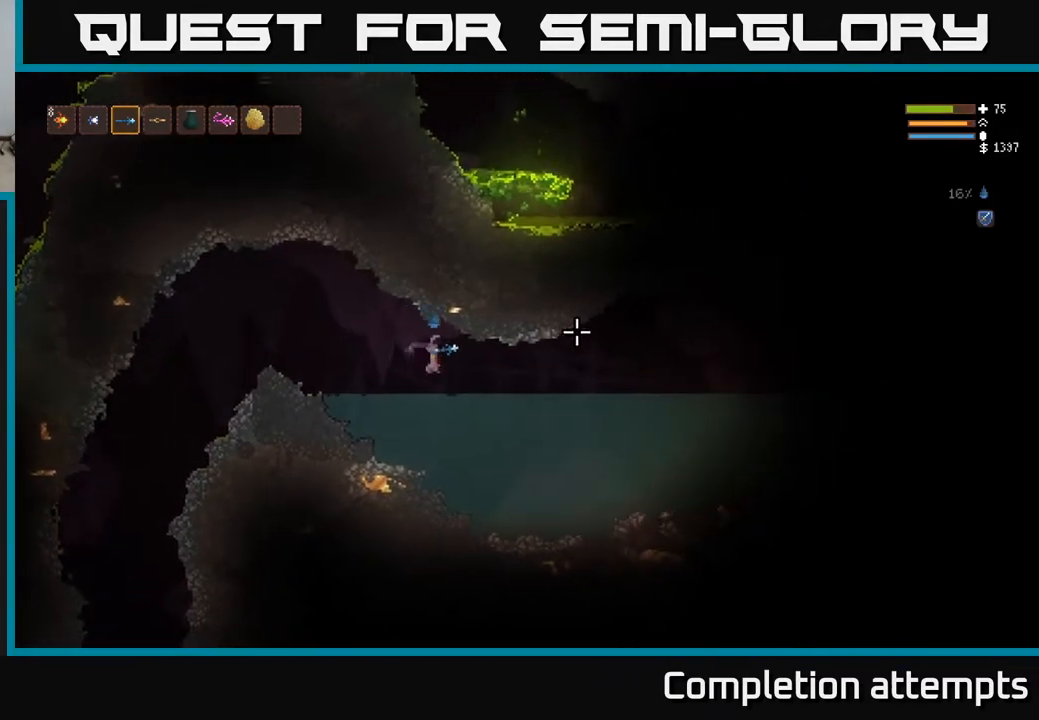
{"buttons": [], "left_stick": "right", "right_stick": "right", "events": [[133, "L2", "down"], [250, "L2", "up"]]}
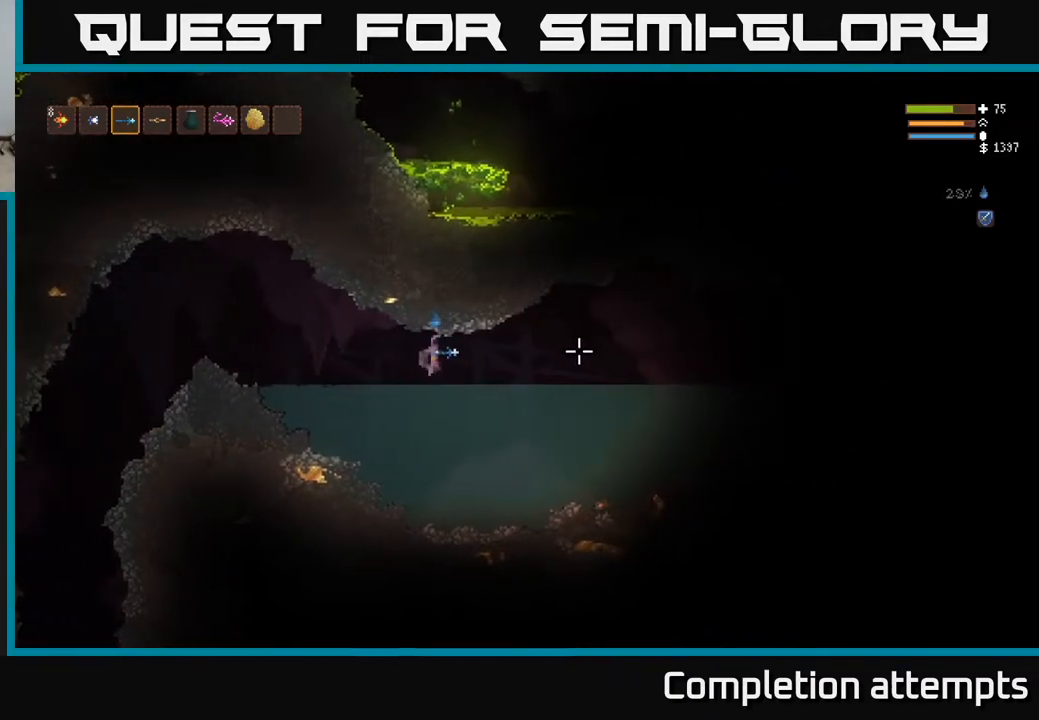
{"buttons": ["L2"], "left_stick": "right", "right_stick": "right", "events": [[17, "L2", "down"], [133, "L2", "up"], [433, "L2", "down"]]}
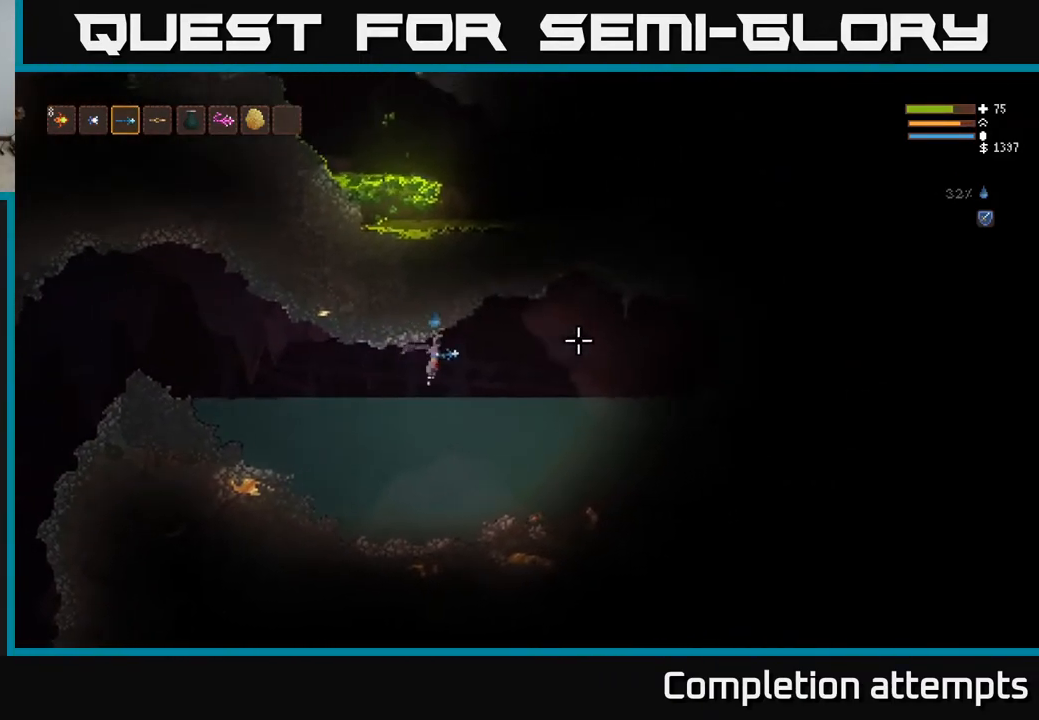
{"buttons": ["L2"], "left_stick": "right", "right_stick": "right", "events": [[67, "L2", "up"], [433, "L2", "down"]]}
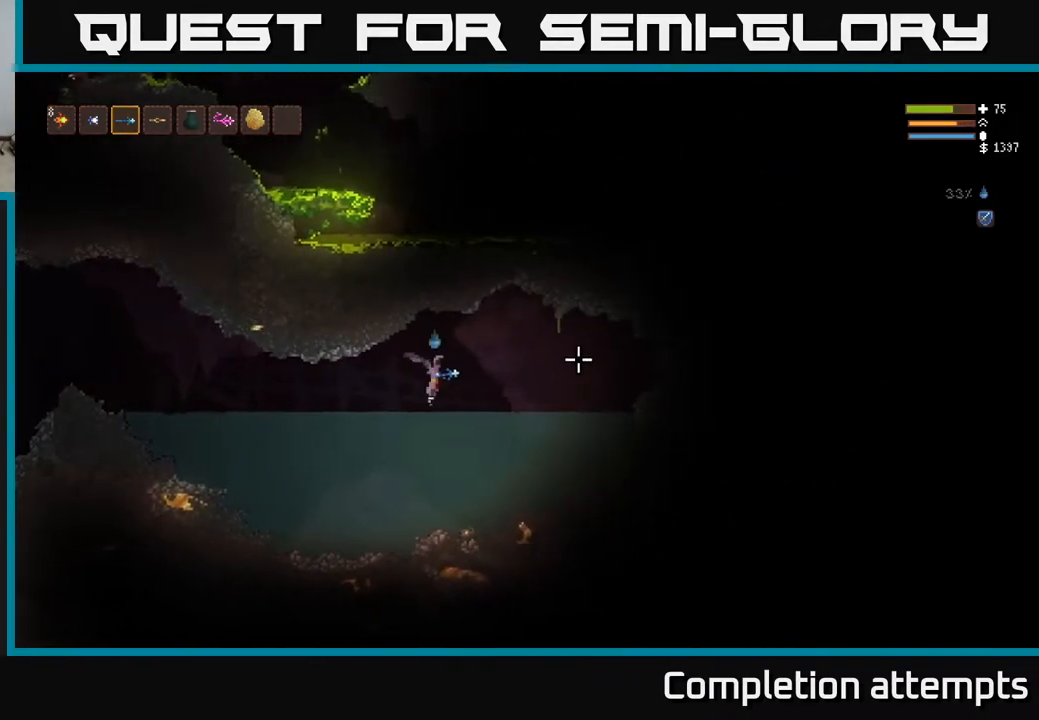
{"buttons": ["L2"], "left_stick": "right", "right_stick": "right", "events": [[33, "L2", "up"], [400, "L2", "down"]]}
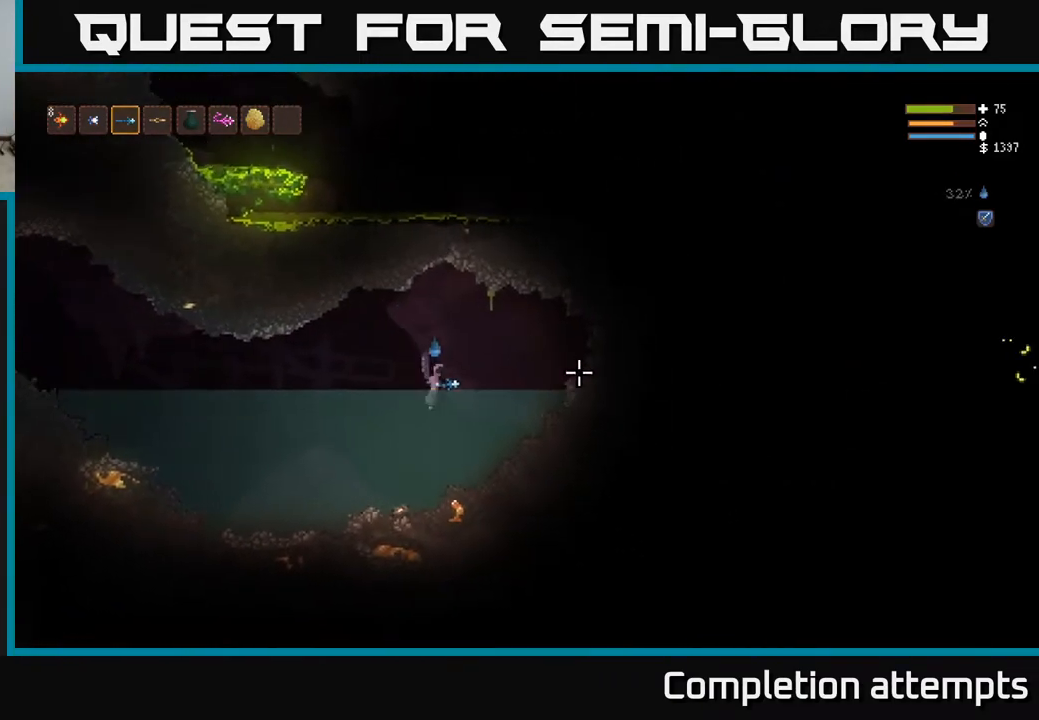
{"buttons": ["L2"], "left_stick": "right", "right_stick": "right", "events": [[117, "L2", "up"], [400, "L2", "down"]]}
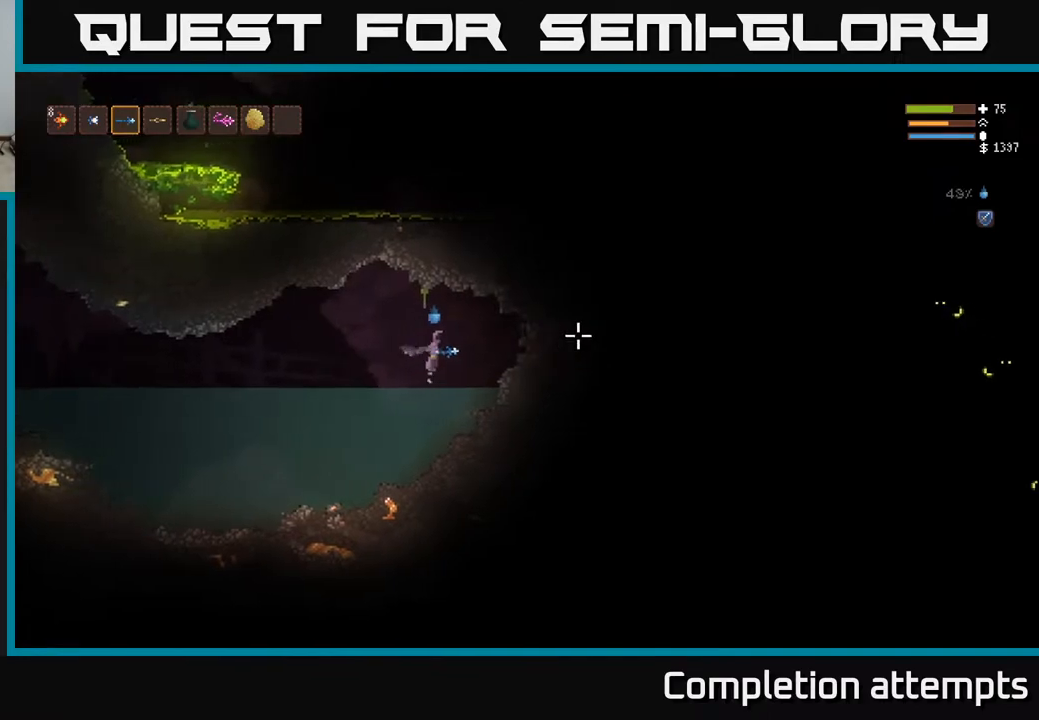
{"buttons": [], "left_stick": "center", "right_stick": "up", "events": [[167, "right_stick", "up"], [300, "L2", "up"], [417, "left_stick", "center"]]}
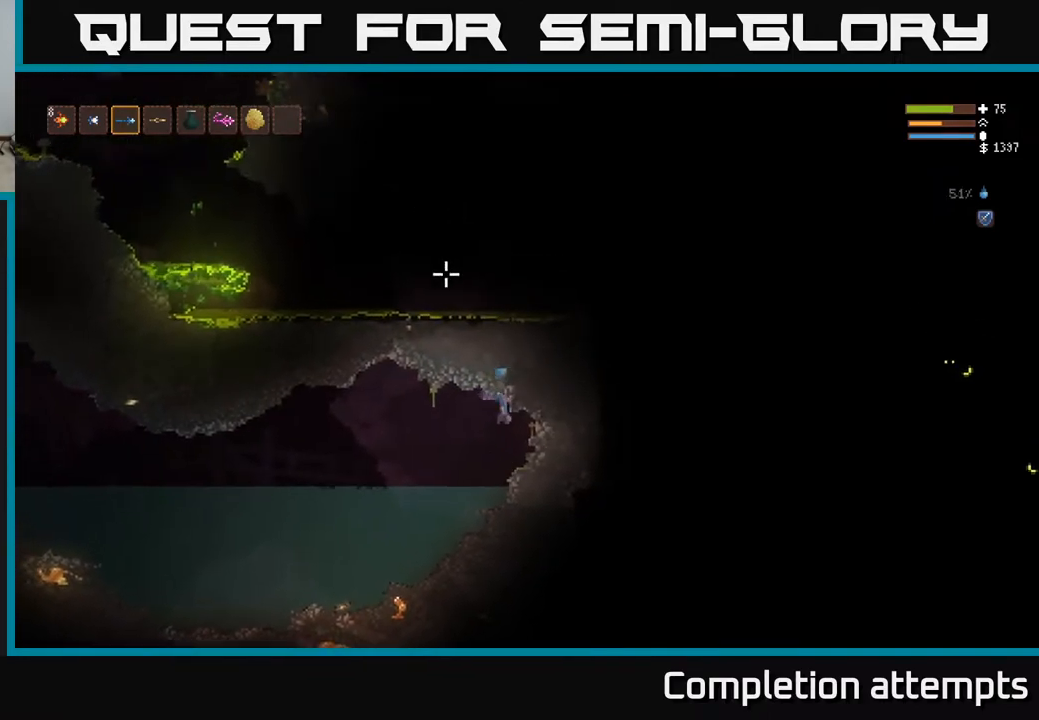
{"buttons": [], "left_stick": "center", "right_stick": "up", "events": []}
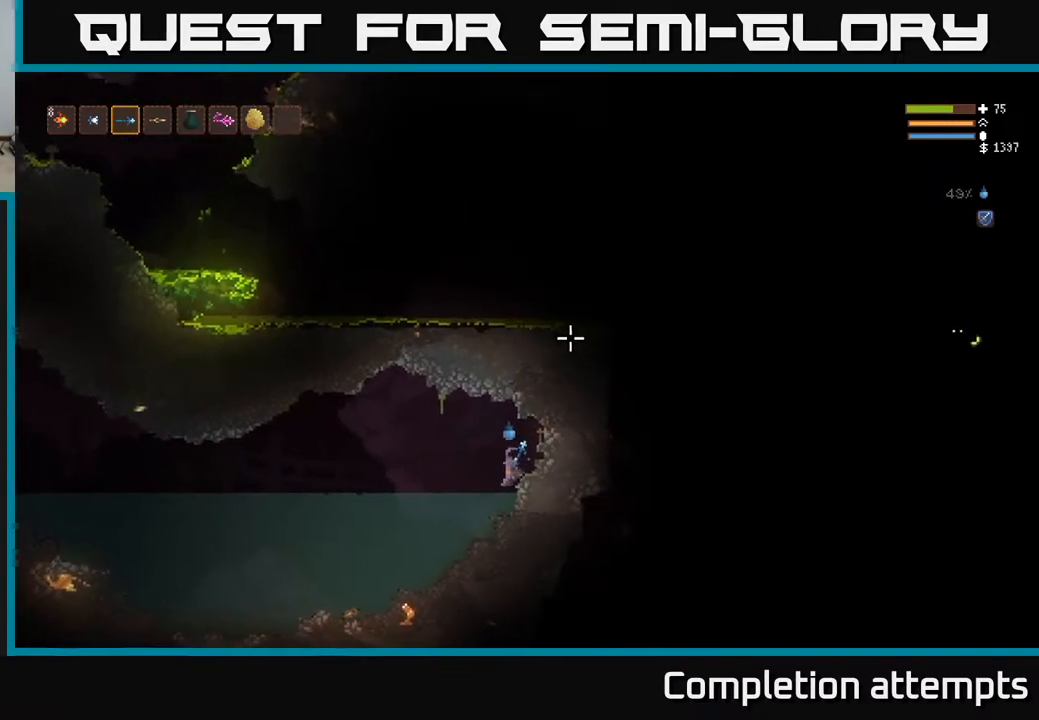
{"buttons": [], "left_stick": "left", "right_stick": "up", "events": [[267, "left_stick", "left"], [283, "L2", "down"], [317, "R1", "down"], [367, "R1", "up"], [450, "L2", "up"]]}
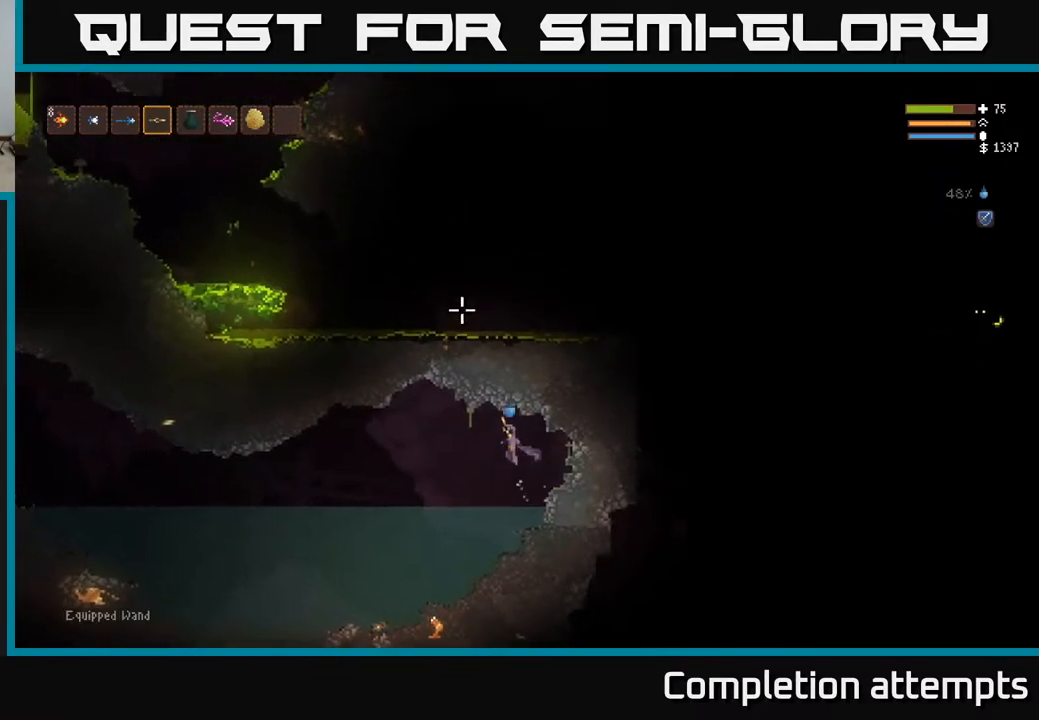
{"buttons": ["L1"], "left_stick": "center", "right_stick": "up", "events": [[133, "L1", "down"], [217, "L1", "up"], [300, "L1", "down"], [400, "L1", "up"], [417, "left_stick", "center"], [467, "L1", "down"]]}
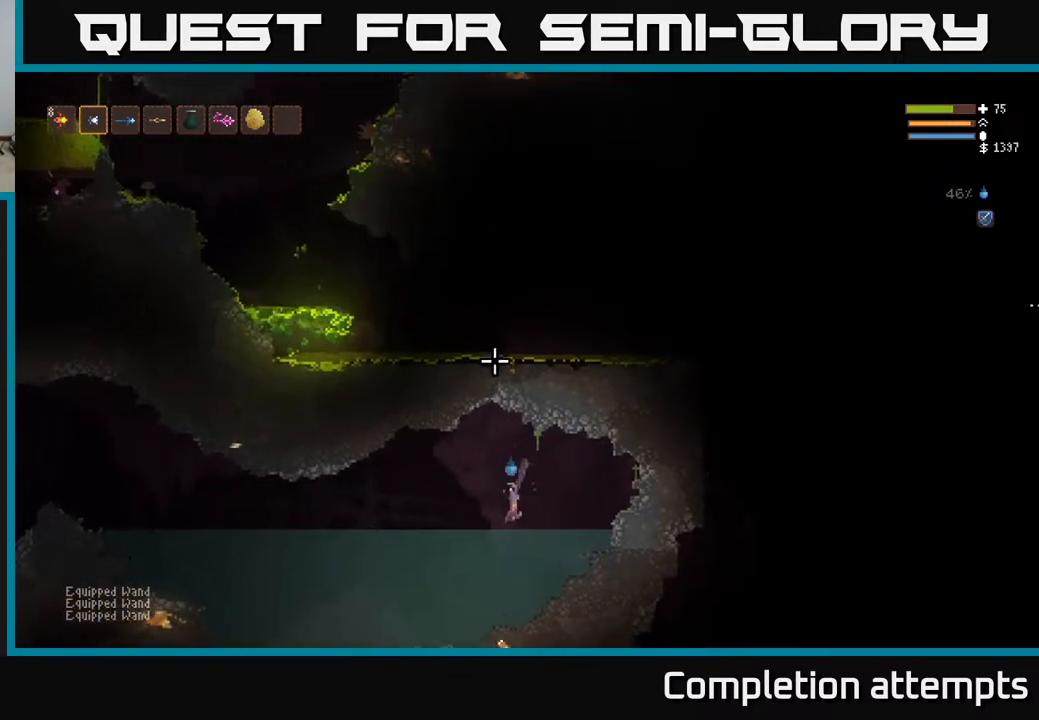
{"buttons": [], "left_stick": "center", "right_stick": "up", "events": [[33, "L1", "up"], [117, "L2", "down"], [217, "left_stick", "left"], [383, "left_stick", "center"], [450, "L2", "up"]]}
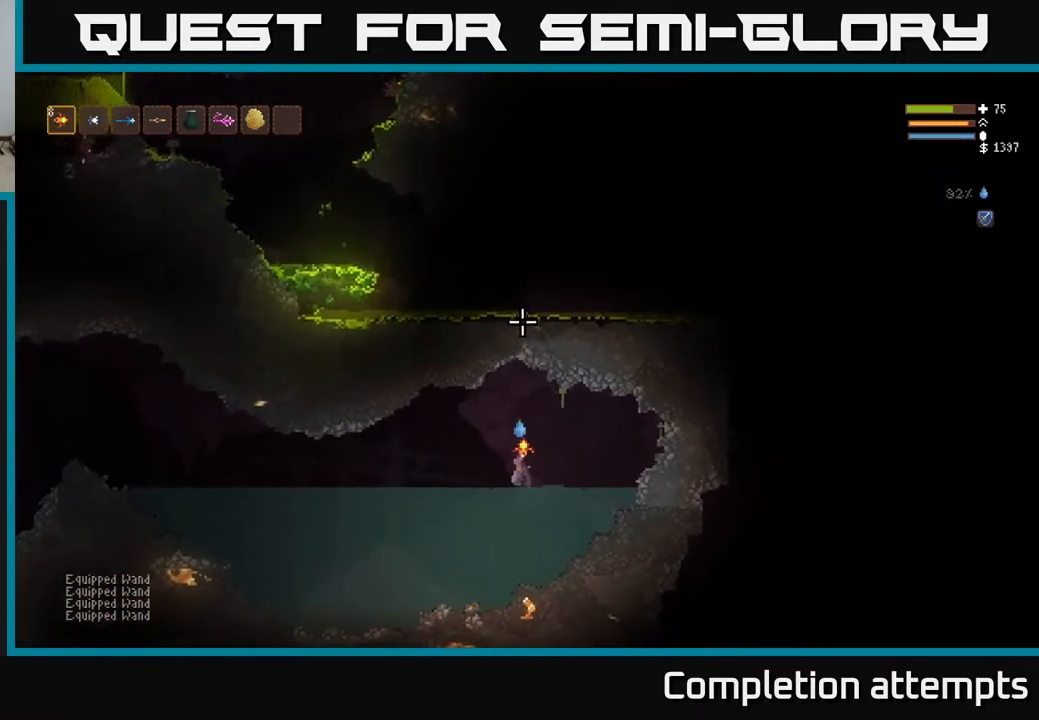
{"buttons": ["L2"], "left_stick": "left", "right_stick": "up", "events": [[83, "left_stick", "left"], [117, "R2", "down"], [183, "R2", "up"], [400, "L2", "down"]]}
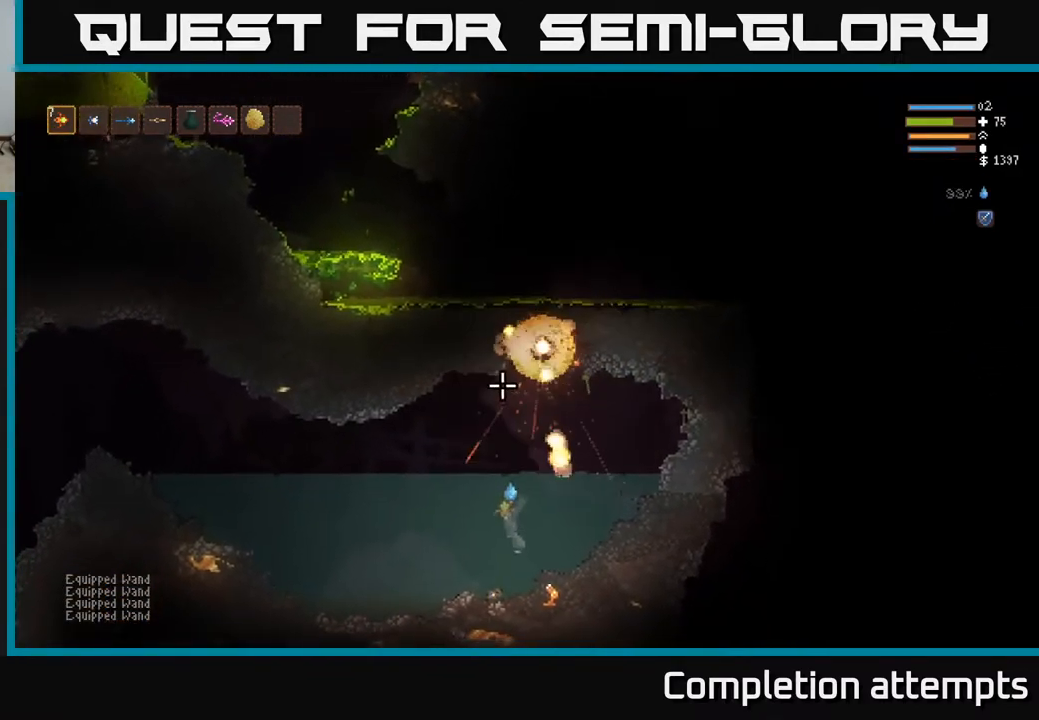
{"buttons": [], "left_stick": "right", "right_stick": "up", "events": [[83, "left_stick", "center"], [133, "left_stick", "right"], [417, "L2", "up"]]}
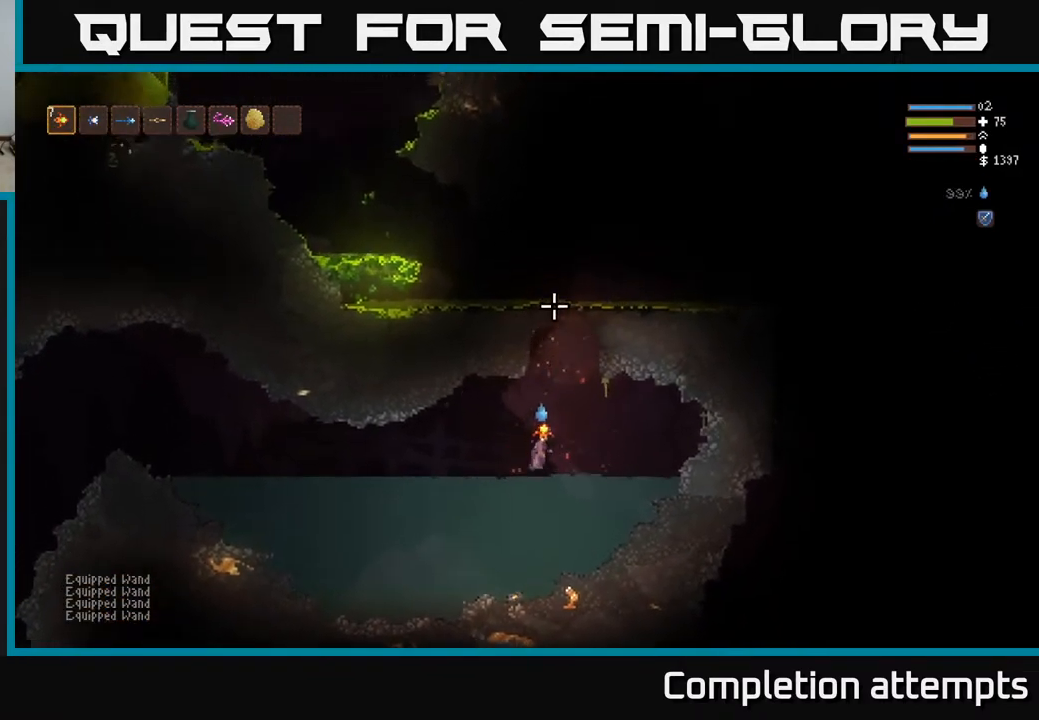
{"buttons": [], "left_stick": "center", "right_stick": "up", "events": [[67, "left_stick", "center"], [133, "L2", "down"], [267, "L2", "up"]]}
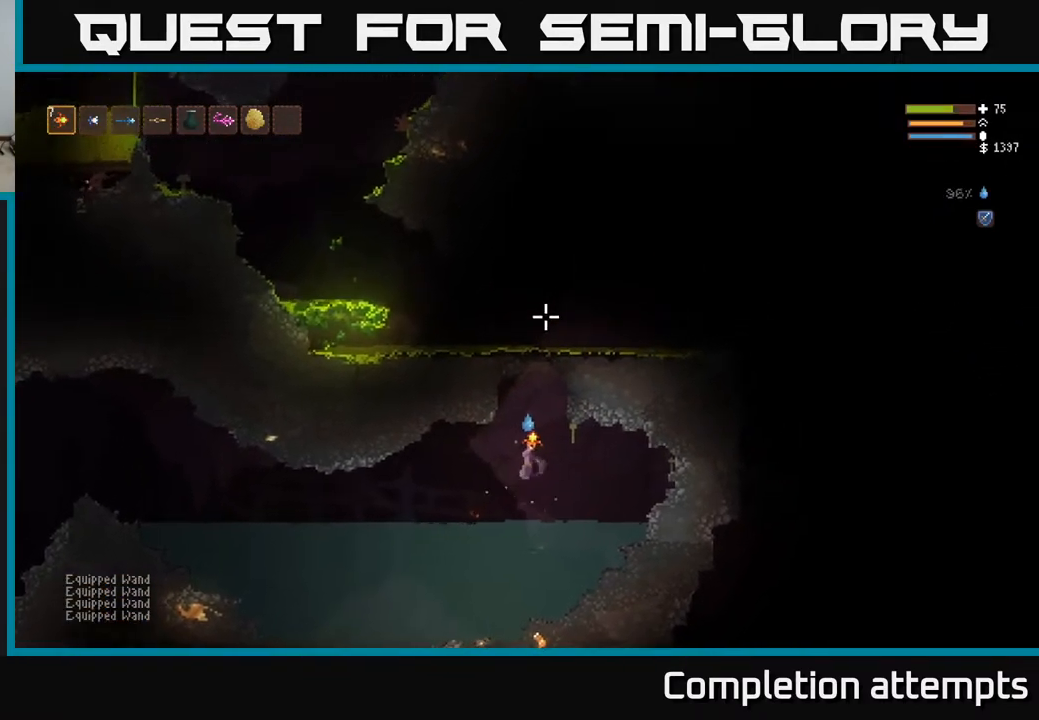
{"buttons": [], "left_stick": "right", "right_stick": "up", "events": [[150, "R2", "down"], [183, "L2", "down"], [183, "left_stick", "right"], [233, "R2", "up"], [350, "L2", "up"]]}
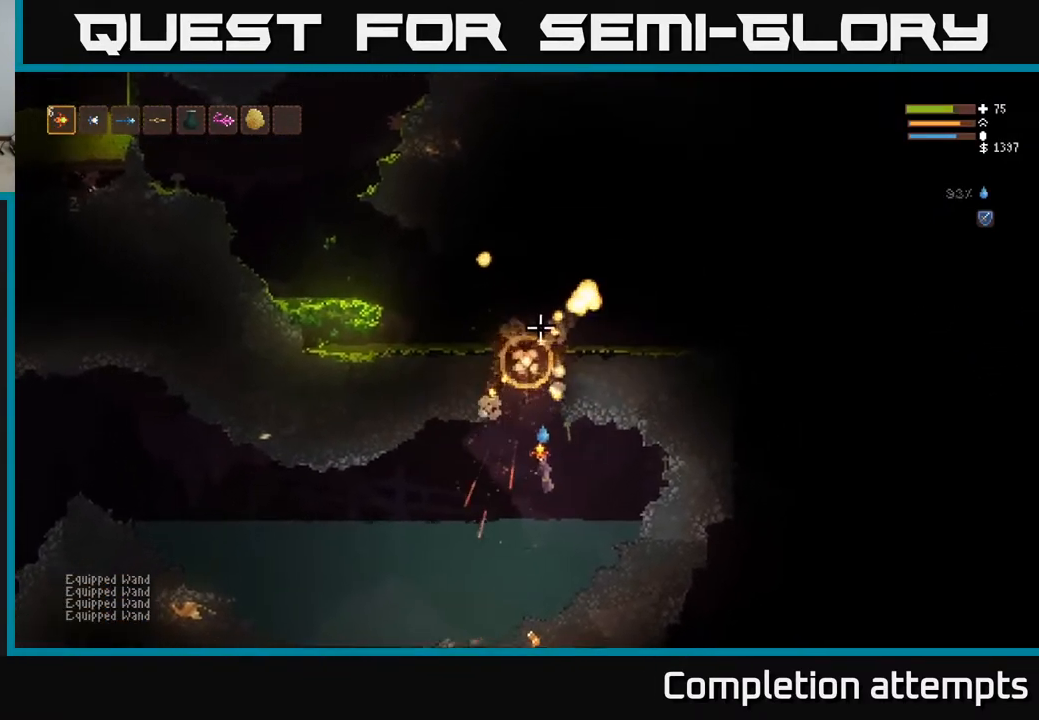
{"buttons": [], "left_stick": "right", "right_stick": "up", "events": [[100, "L2", "down"], [217, "L2", "up"]]}
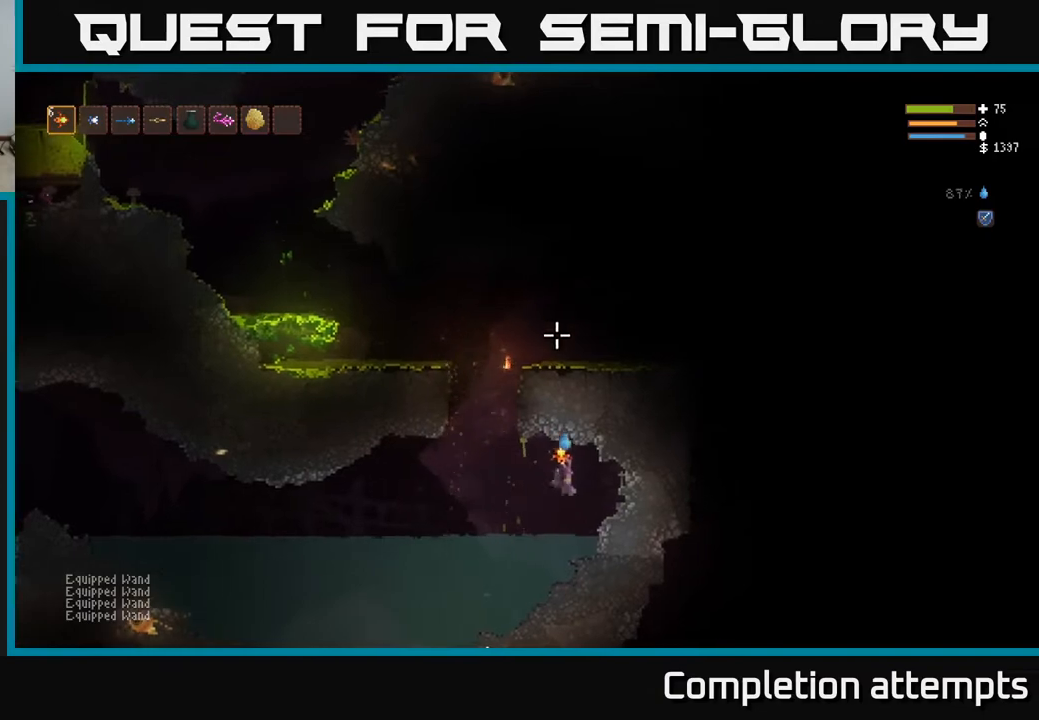
{"buttons": [], "left_stick": "center", "right_stick": "left", "events": [[217, "left_stick", "center"], [217, "right_stick", "up-left"], [367, "right_stick", "left"]]}
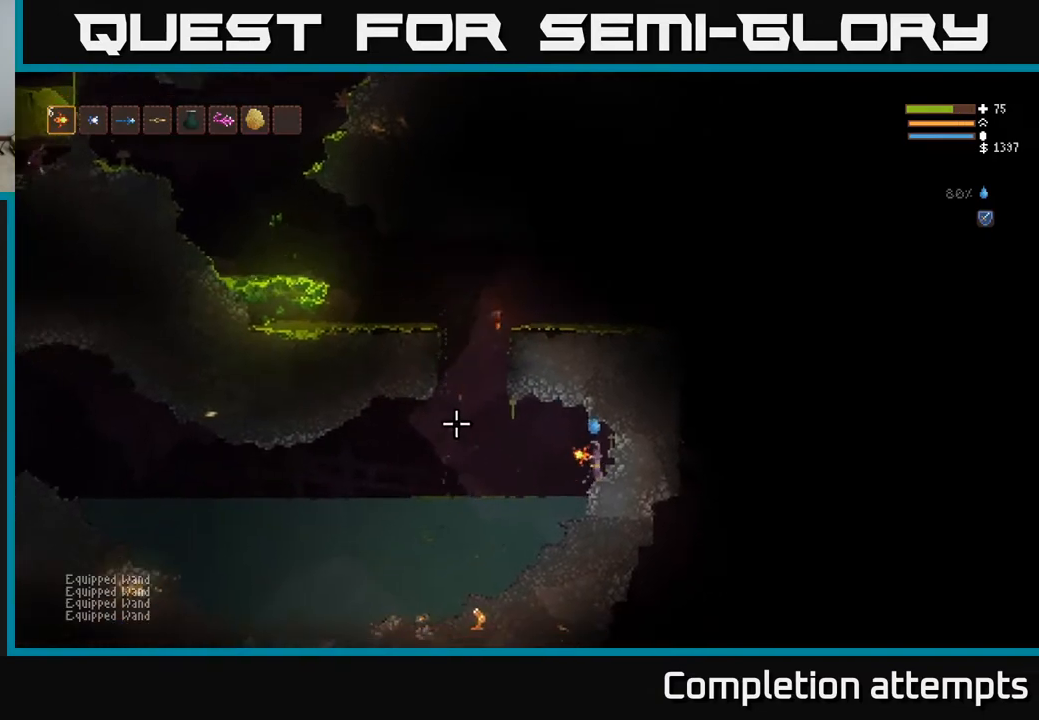
{"buttons": ["L2", "R1"], "left_stick": "left", "right_stick": "up-left", "events": [[150, "right_stick", "up-left"], [433, "R1", "down"], [450, "left_stick", "left"], [483, "L2", "down"]]}
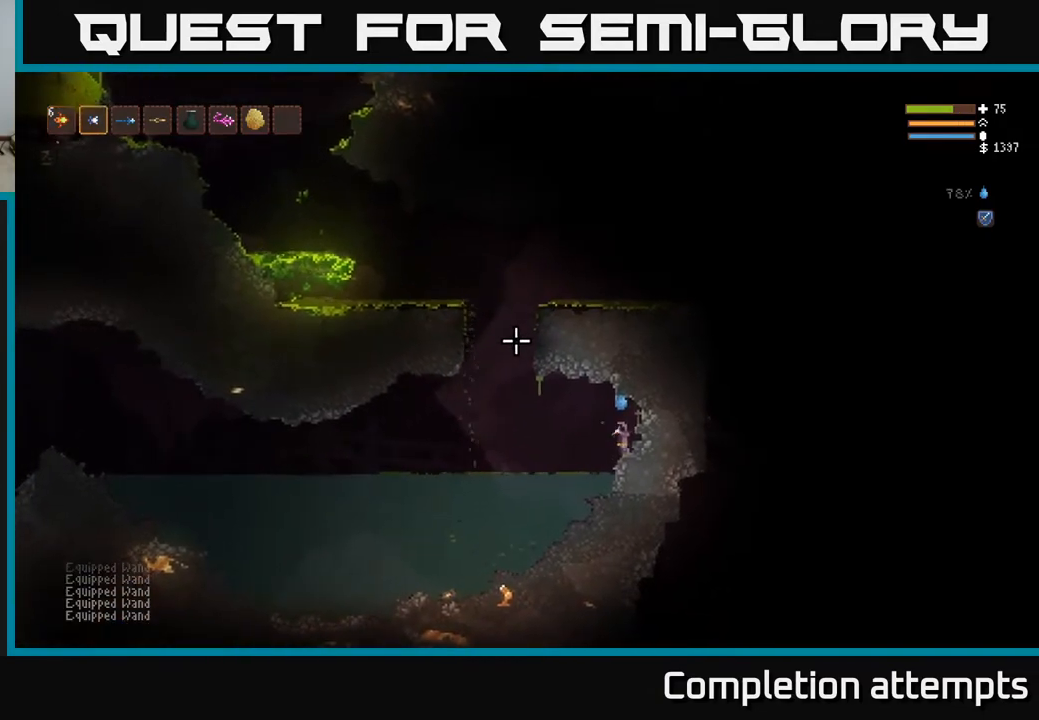
{"buttons": ["L2"], "left_stick": "left", "right_stick": "up-left", "events": [[17, "R1", "up"], [133, "L2", "up"], [167, "R1", "down"], [250, "R1", "up"], [483, "L2", "down"]]}
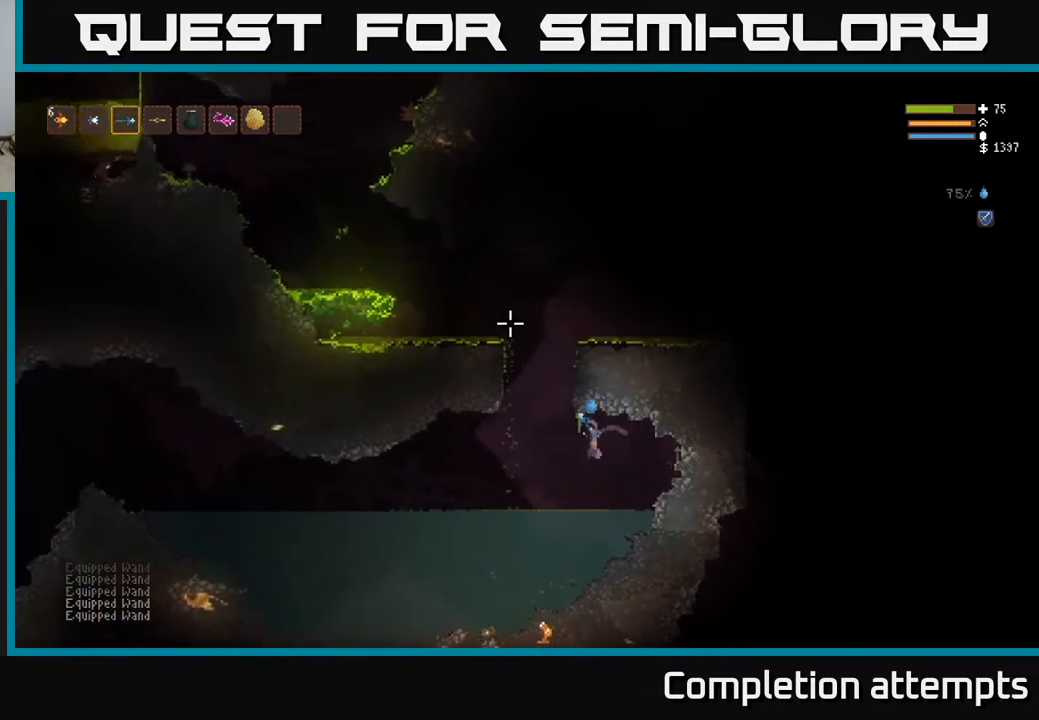
{"buttons": ["L2"], "left_stick": "right", "right_stick": "up", "events": [[33, "right_stick", "up"], [267, "left_stick", "center"], [317, "left_stick", "right"]]}
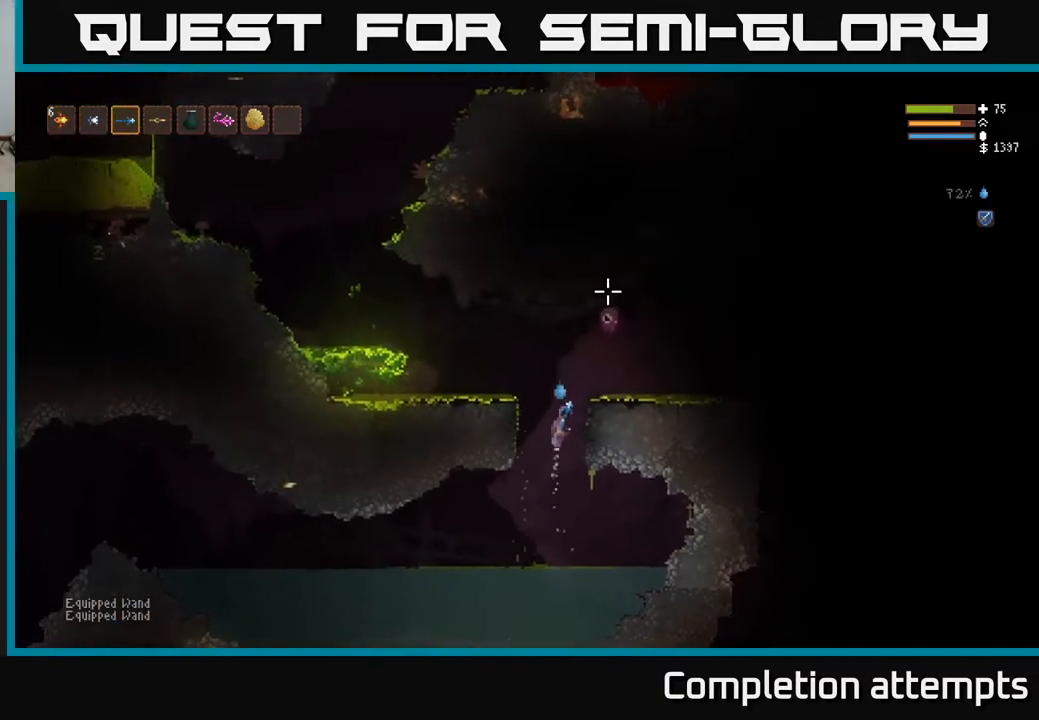
{"buttons": [], "left_stick": "left", "right_stick": "up", "events": [[133, "L2", "up"], [133, "left_stick", "center"], [133, "right_stick", "up-right"], [233, "R2", "down"], [250, "right_stick", "up"], [283, "left_stick", "left"], [317, "R2", "up"]]}
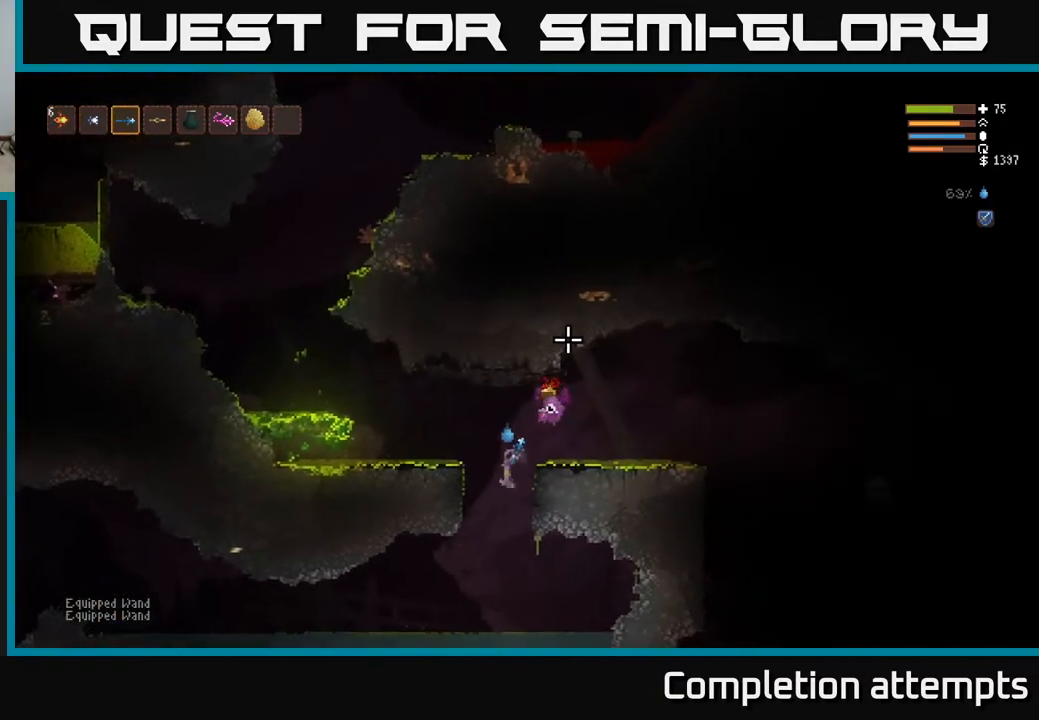
{"buttons": ["L2"], "left_stick": "right", "right_stick": "up", "events": [[83, "left_stick", "right"], [233, "L2", "down"], [250, "left_stick", "center"], [467, "left_stick", "right"]]}
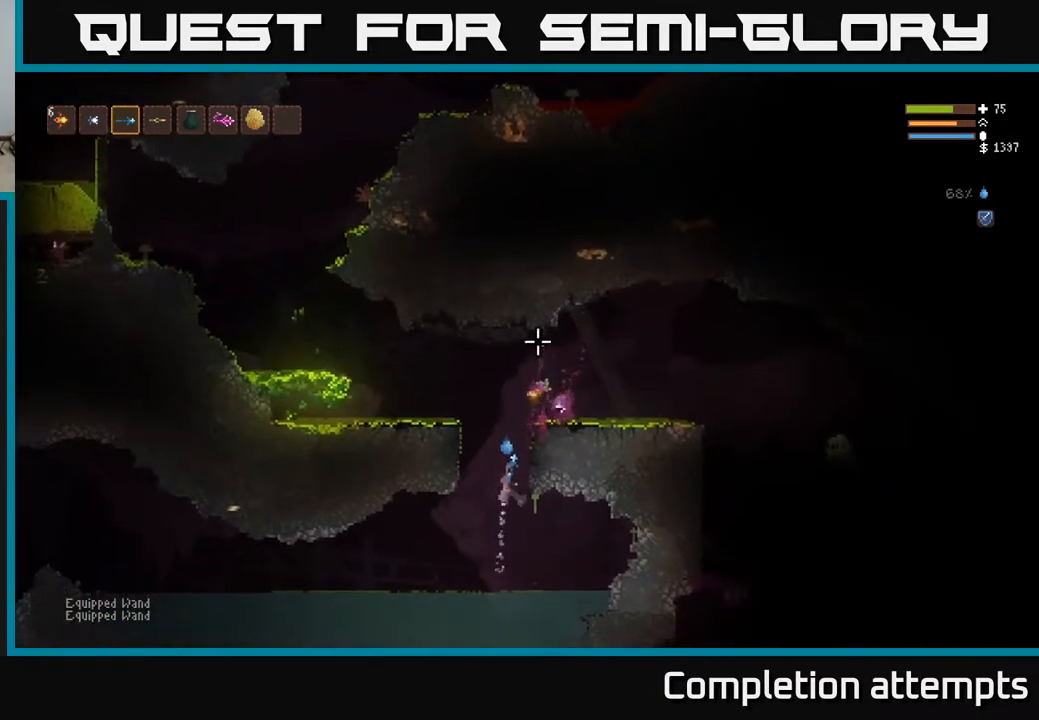
{"buttons": ["L2"], "left_stick": "right", "right_stick": "right", "events": [[150, "right_stick", "up-right"], [167, "left_stick", "left"], [317, "left_stick", "center"], [333, "right_stick", "right"], [433, "left_stick", "right"]]}
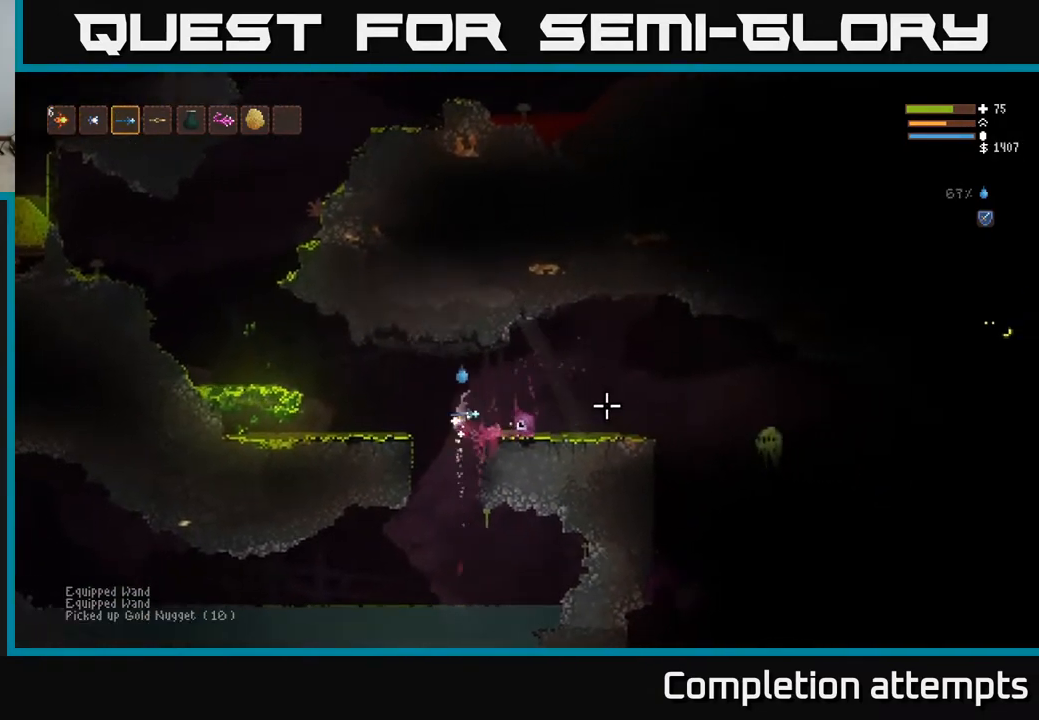
{"buttons": [], "left_stick": "right", "right_stick": "right", "events": [[50, "L2", "up"], [50, "left_stick", "left"], [133, "R2", "down"], [217, "R2", "up"], [267, "left_stick", "down"], [350, "left_stick", "right"]]}
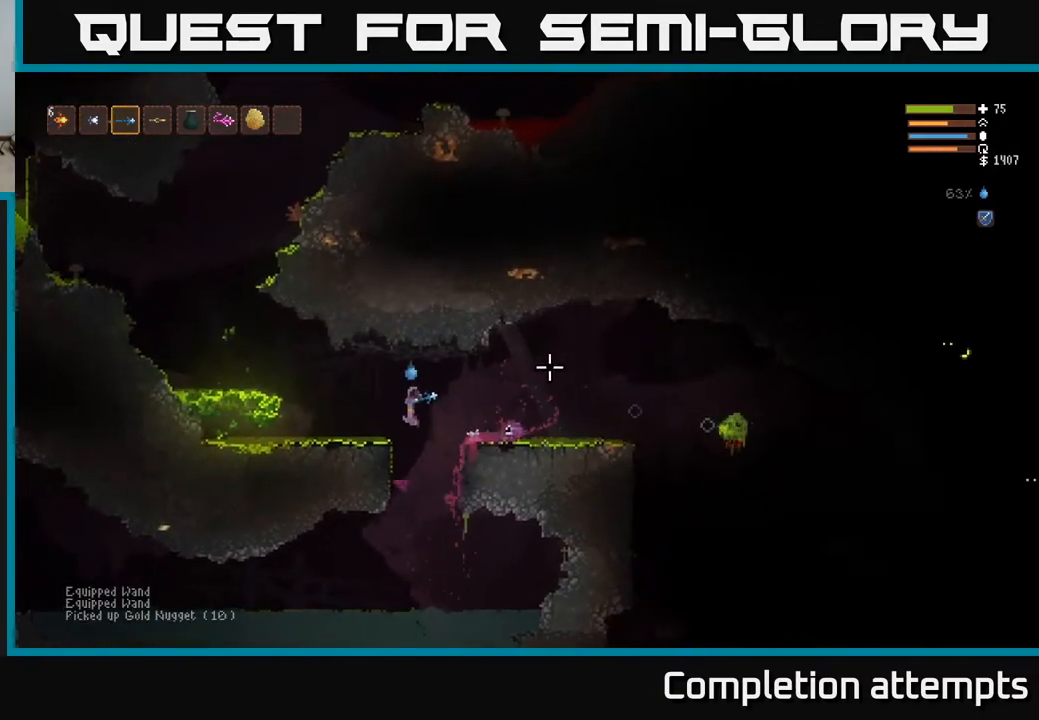
{"buttons": [], "left_stick": "right", "right_stick": "right", "events": [[133, "left_stick", "center"], [267, "left_stick", "right"], [283, "L2", "down"], [450, "L2", "up"]]}
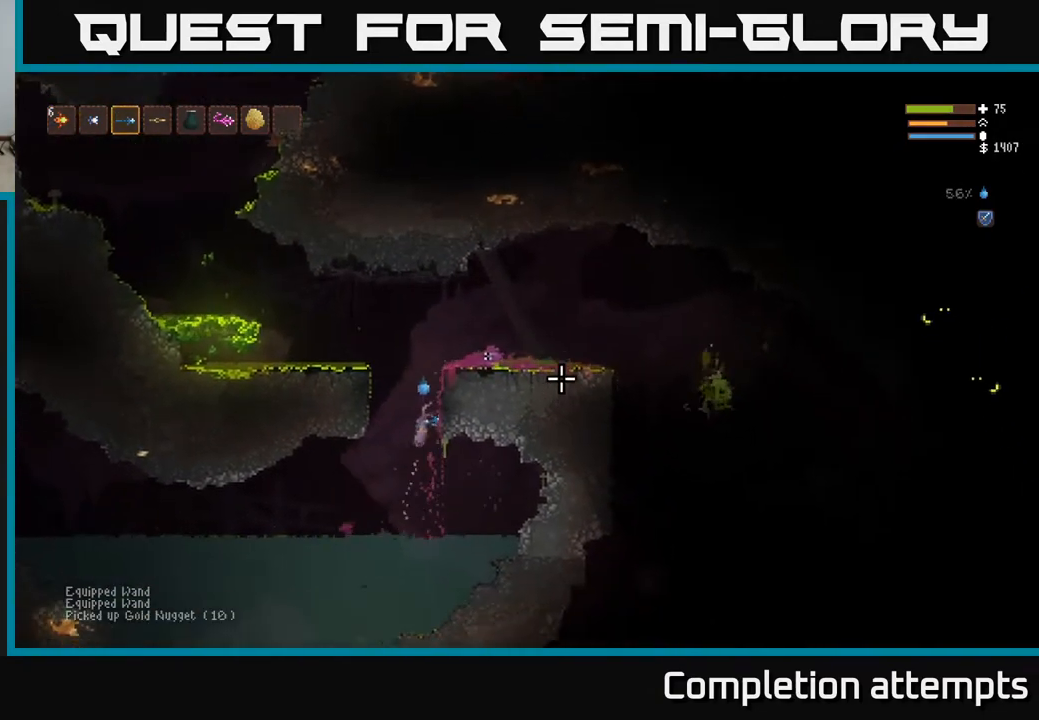
{"buttons": [], "left_stick": "right", "right_stick": "right", "events": []}
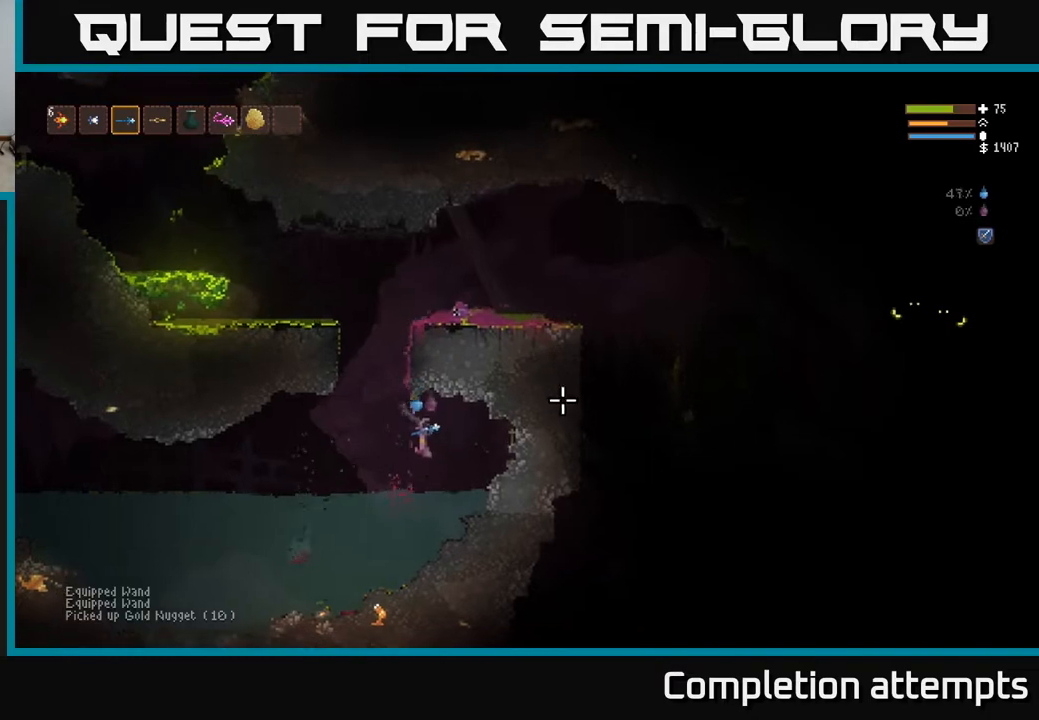
{"buttons": [], "left_stick": "left", "right_stick": "right", "events": [[217, "left_stick", "center"], [417, "left_stick", "left"]]}